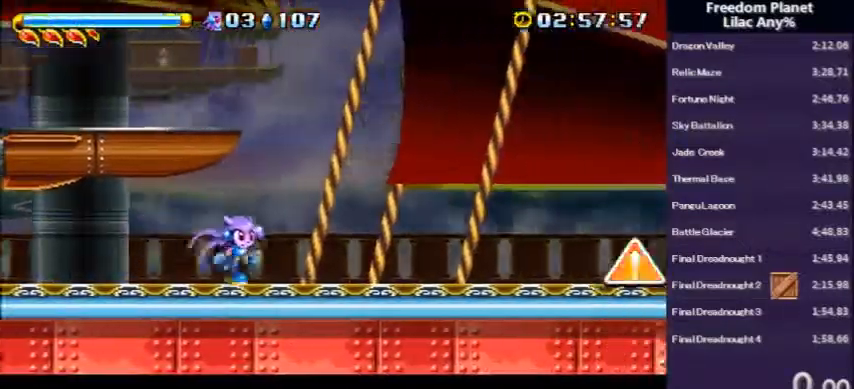
Gameplay with keyboard; each line is a JSON object with the keys held at the frame after it. "events" lists presses ("down") and releases ("up") of "a", "d", "down", "left", "right", "s" and "up" between this image and that frame as [ms after this image, input, new state], when the widget could be followed in between. No other keys are recorded. Mouse input is not recorded.
{"keys": ["a", "right"], "events": [[401, "a", "down"]]}
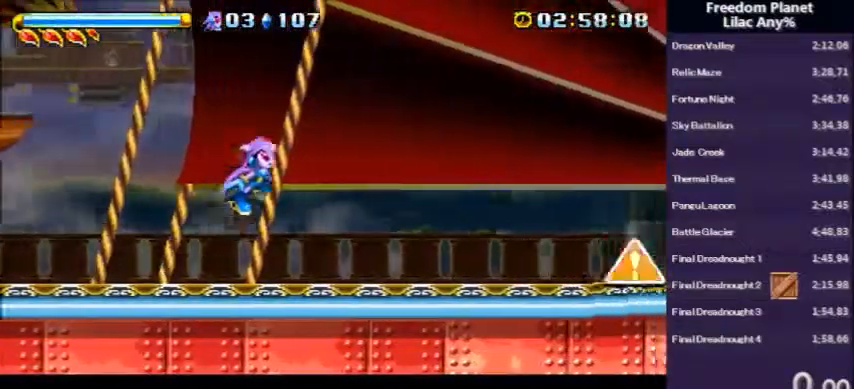
{"keys": ["right"], "events": [[67, "a", "up"], [300, "a", "down"], [367, "s", "down"], [434, "a", "up"], [434, "s", "up"]]}
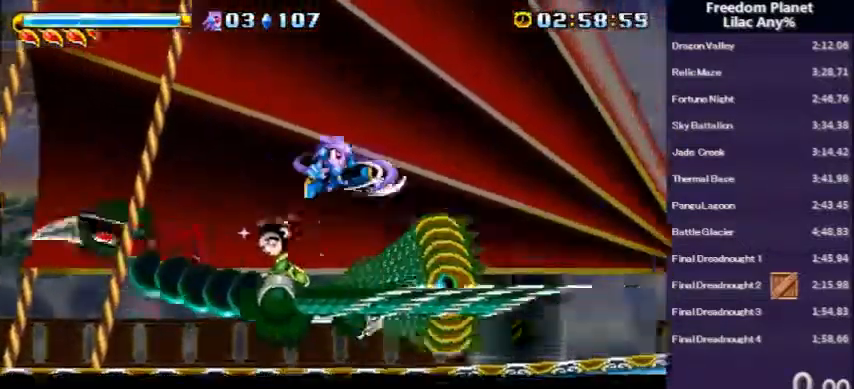
{"keys": ["right"], "events": []}
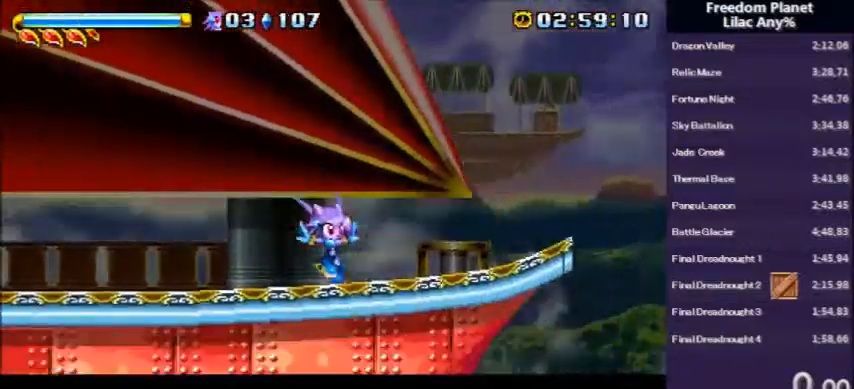
{"keys": [], "events": [[267, "right", "up"], [367, "left", "down"], [467, "left", "up"]]}
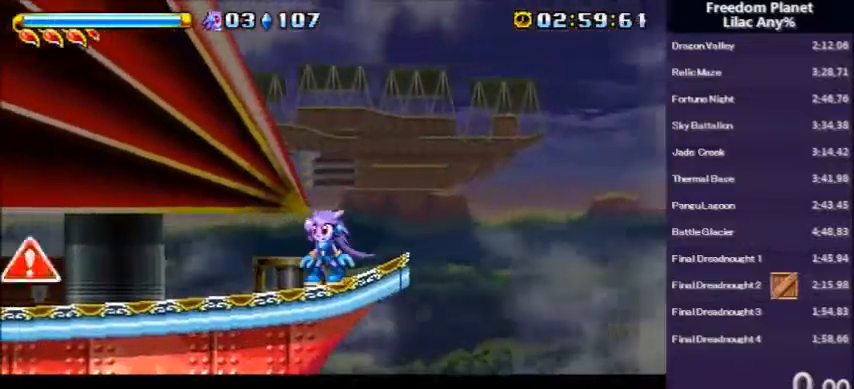
{"keys": ["a"], "events": [[334, "a", "down"]]}
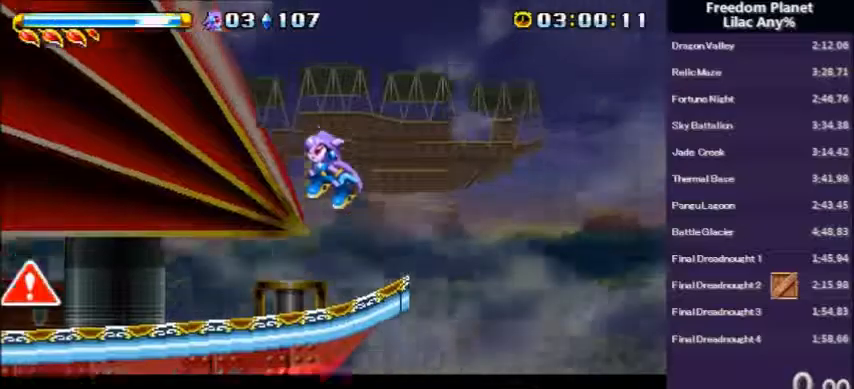
{"keys": [], "events": [[34, "a", "up"], [234, "a", "down"], [267, "s", "down"], [367, "a", "up"], [367, "s", "up"]]}
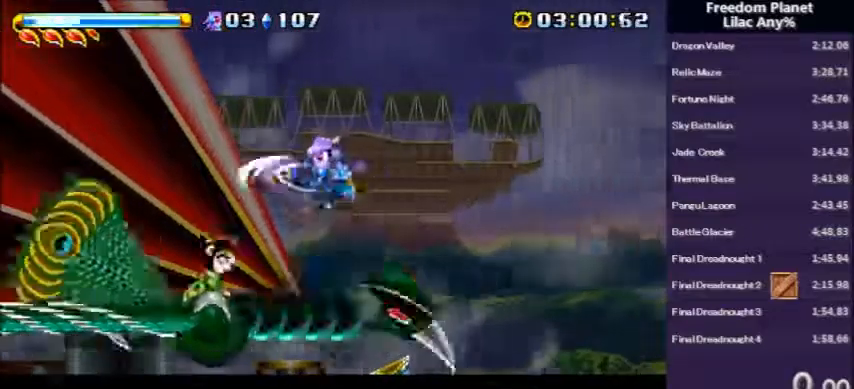
{"keys": [], "events": [[233, "right", "down"], [367, "right", "up"]]}
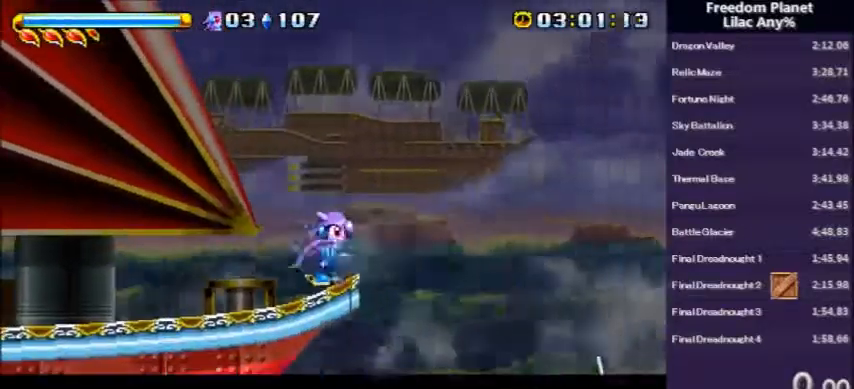
{"keys": [], "events": [[301, "right", "down"], [367, "right", "up"]]}
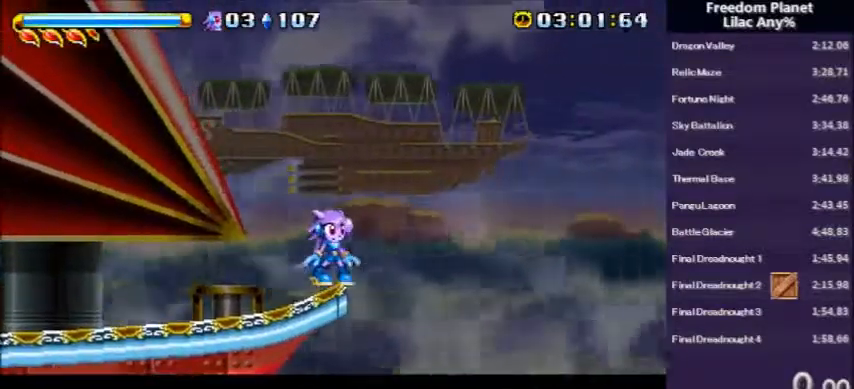
{"keys": [], "events": []}
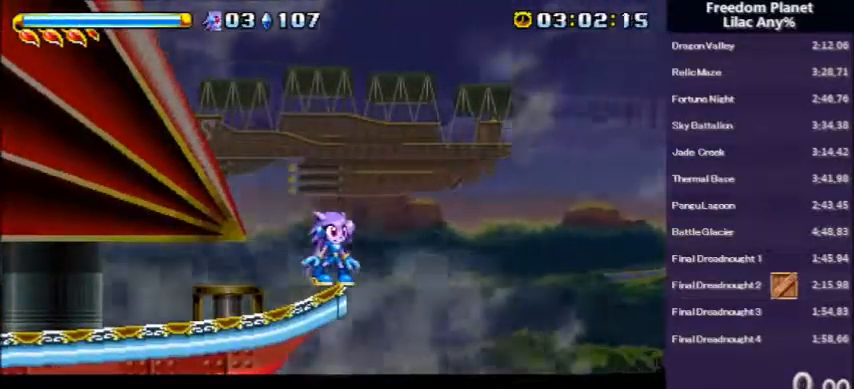
{"keys": [], "events": []}
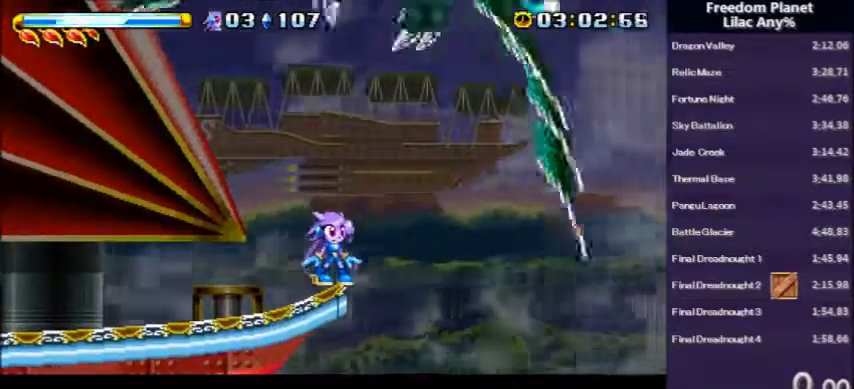
{"keys": ["d", "down", "left"], "events": [[167, "right", "down"], [200, "a", "down"], [333, "a", "up"], [333, "d", "down"], [333, "down", "down"], [333, "right", "up"], [367, "left", "down"]]}
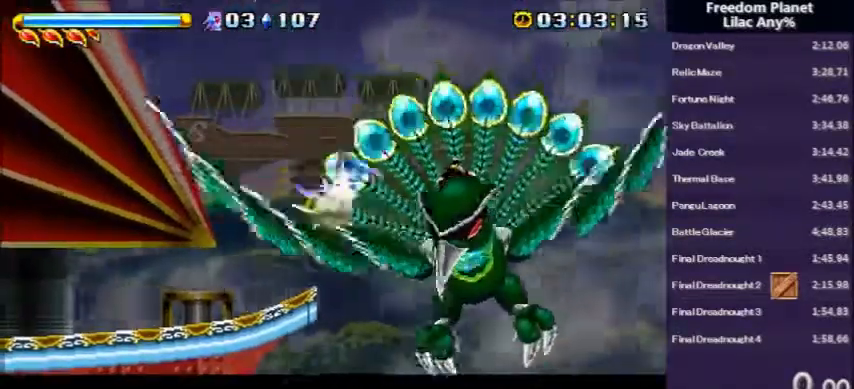
{"keys": ["d", "down", "left"], "events": []}
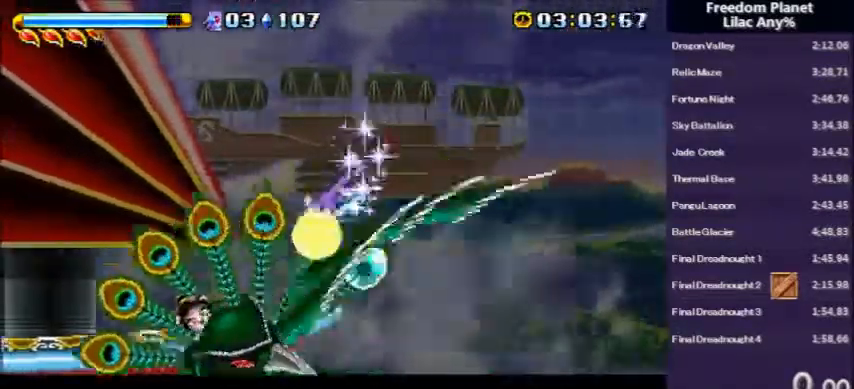
{"keys": ["down", "right"], "events": [[467, "d", "up"], [467, "right", "down"], [500, "left", "up"]]}
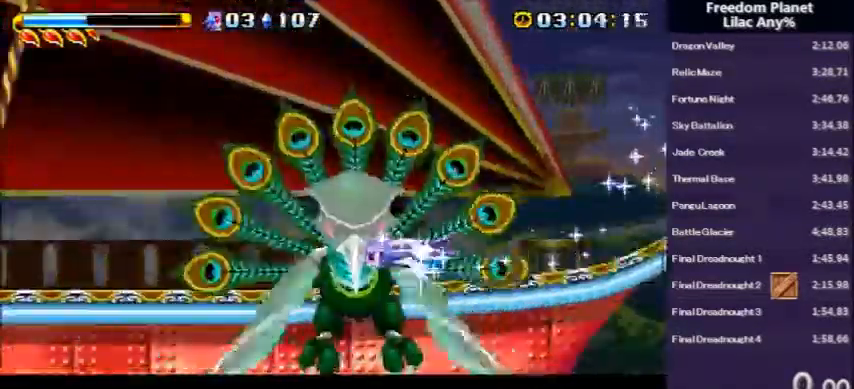
{"keys": ["right"], "events": [[34, "down", "up"]]}
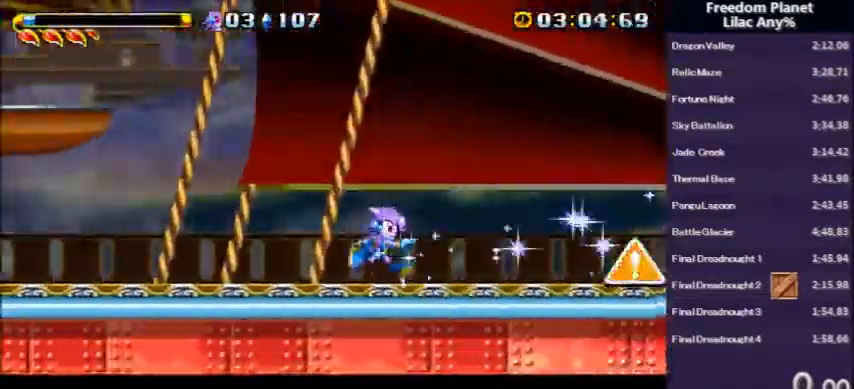
{"keys": ["right"], "events": [[133, "a", "down"], [333, "a", "up"]]}
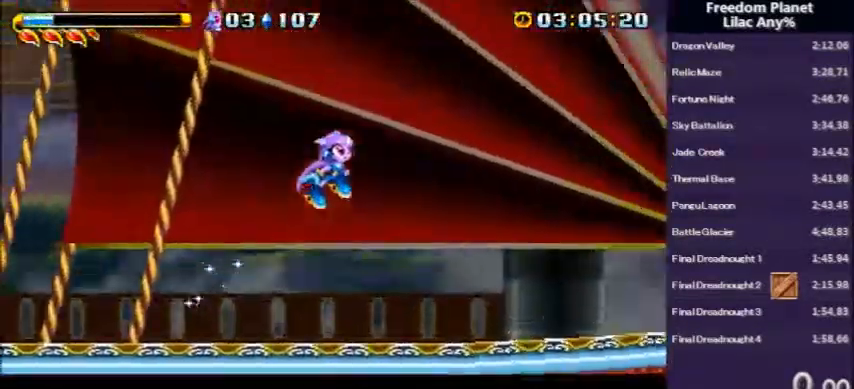
{"keys": ["right"], "events": [[67, "a", "down"], [134, "s", "down"], [201, "a", "up"], [201, "s", "up"]]}
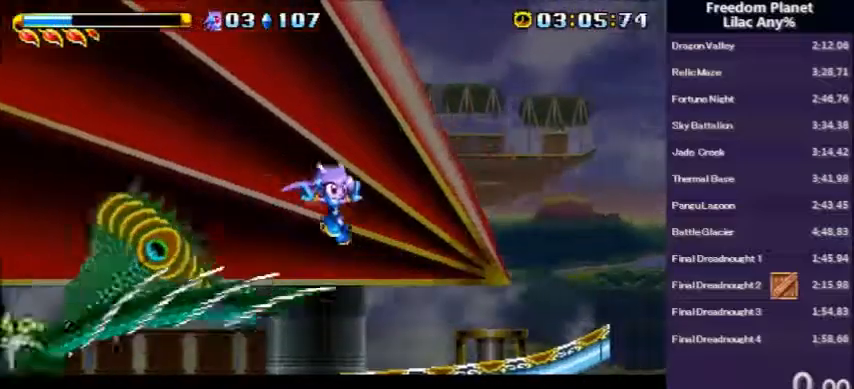
{"keys": [], "events": [[234, "right", "up"]]}
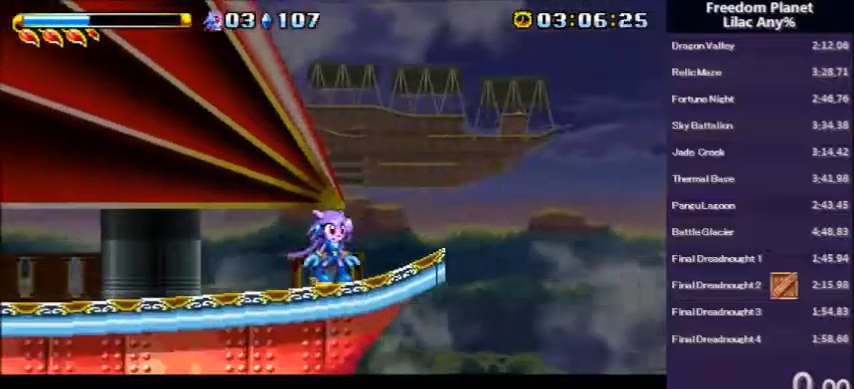
{"keys": [], "events": []}
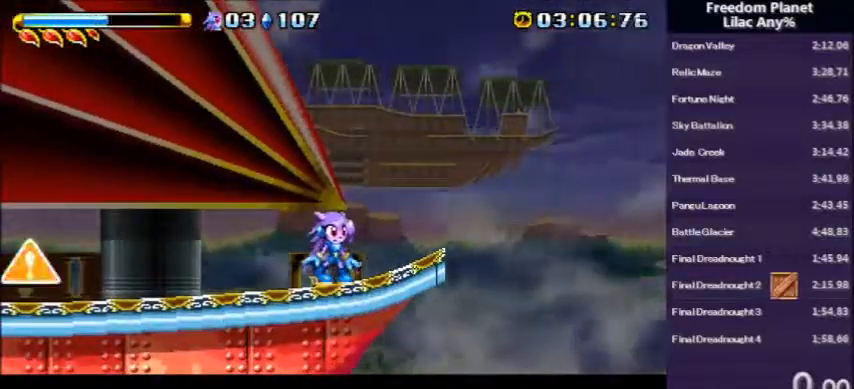
{"keys": ["left"], "events": [[34, "left", "down"], [100, "a", "down"], [300, "a", "up"]]}
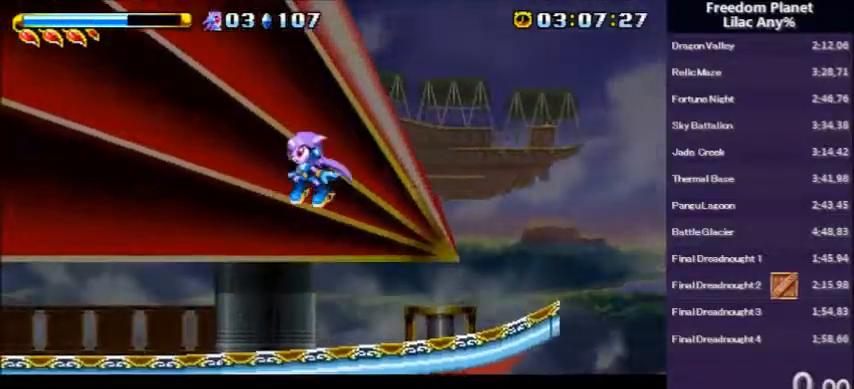
{"keys": [], "events": [[66, "a", "down"], [133, "s", "down"], [200, "s", "up"], [233, "a", "up"], [367, "left", "up"]]}
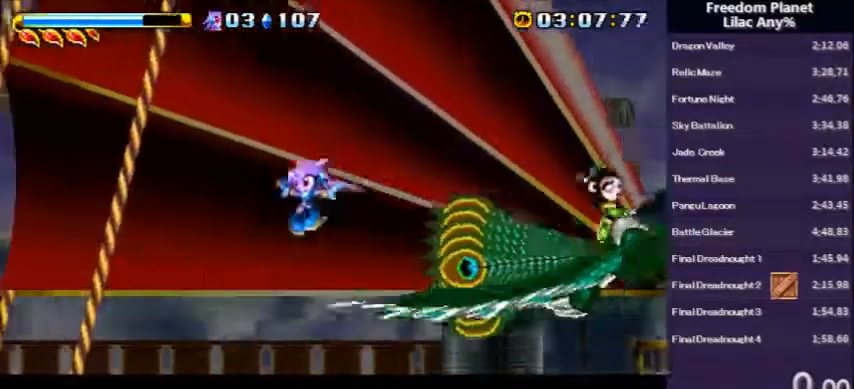
{"keys": [], "events": []}
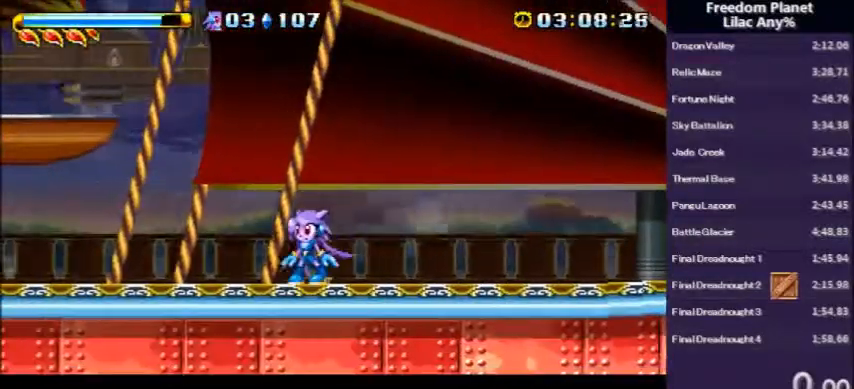
{"keys": ["a", "right"], "events": [[400, "right", "down"], [500, "a", "down"]]}
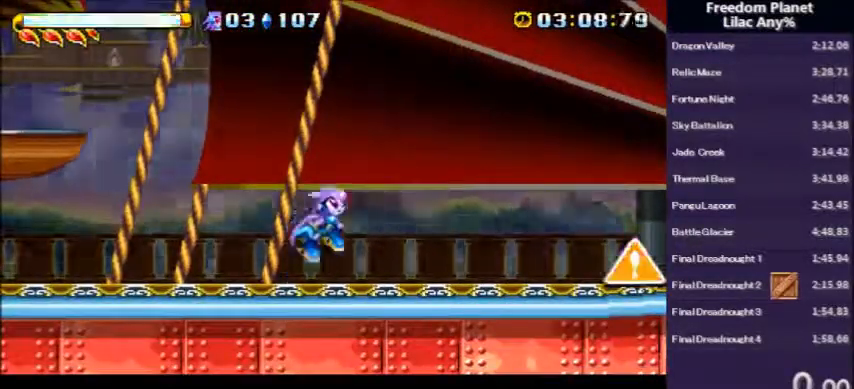
{"keys": ["right"], "events": [[267, "a", "up"]]}
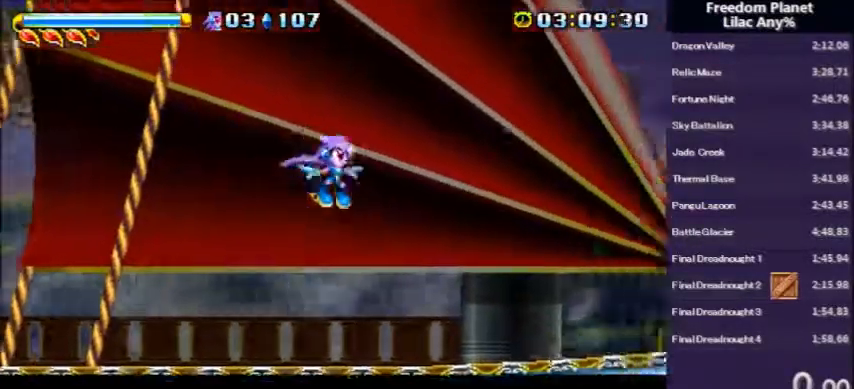
{"keys": [], "events": [[33, "a", "down"], [66, "s", "down"], [133, "a", "up"], [133, "s", "up"], [267, "right", "up"]]}
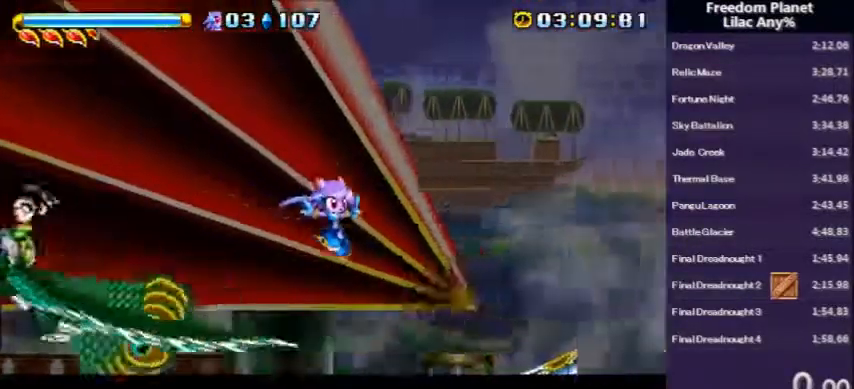
{"keys": ["right"], "events": [[467, "right", "down"]]}
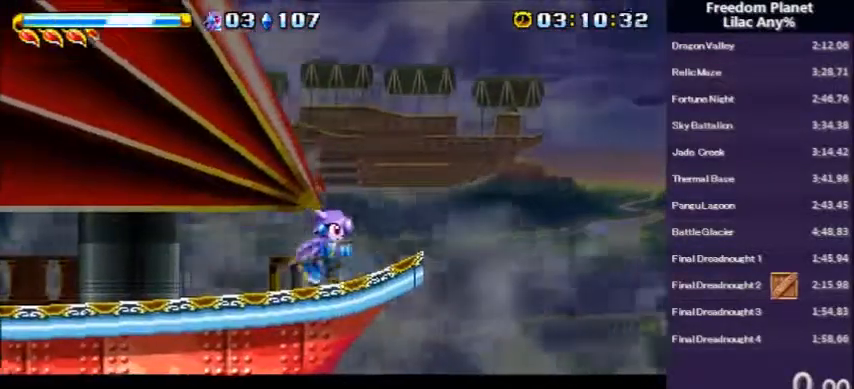
{"keys": [], "events": [[233, "right", "up"]]}
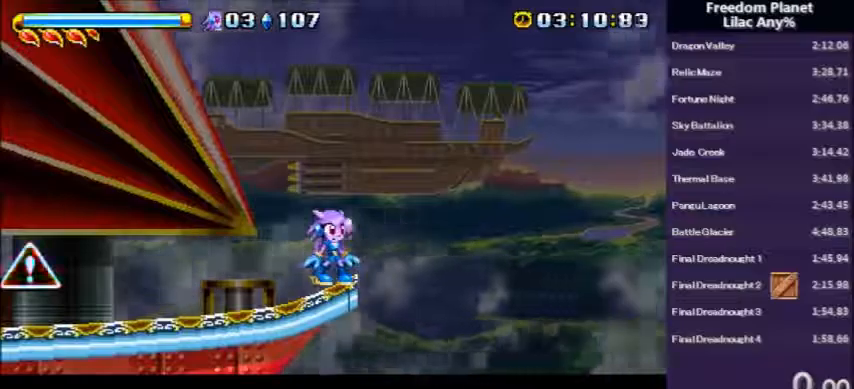
{"keys": [], "events": [[201, "a", "down"], [301, "a", "up"]]}